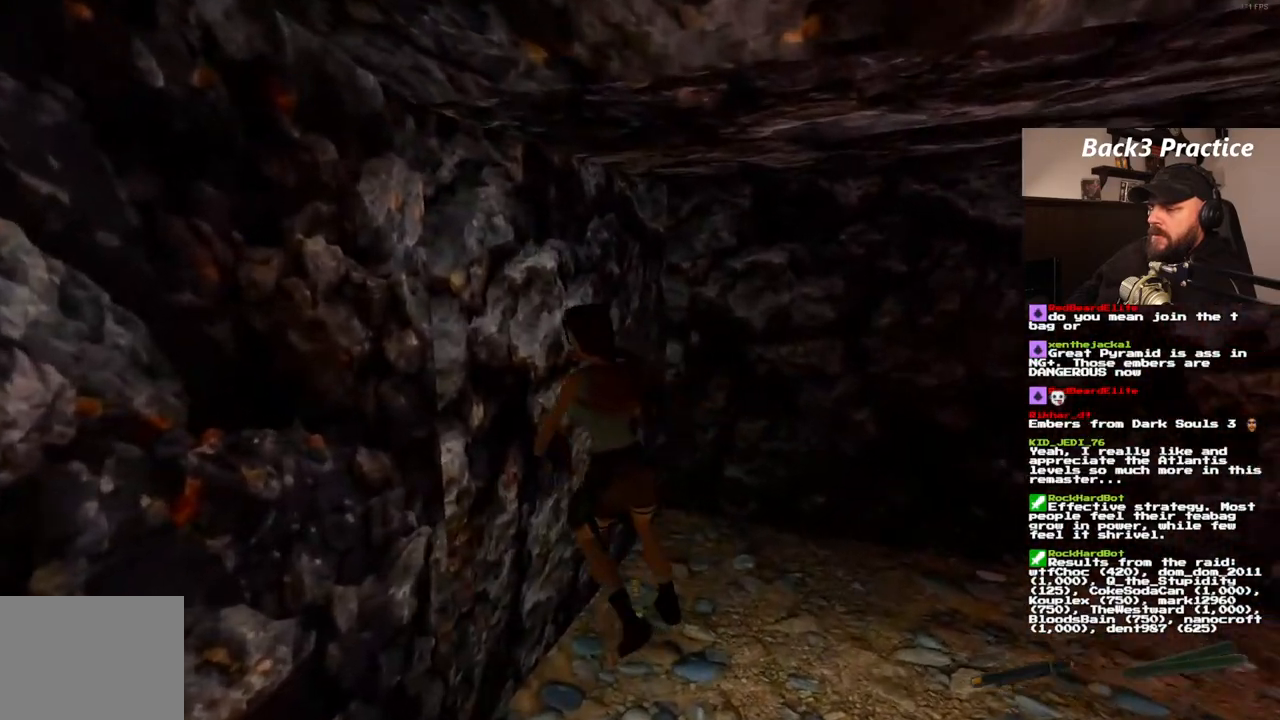
Gameplay with a controller (PlayStation layout); each line is a JSON object with the inputs held at the frame after it. "events" lists button and stick changes between this image and that frame as [ms after this image, input, new state], when the widget could be followed in between. Not read: L3 R3.
{"buttons": [], "left_stick": "center", "right_stick": "center", "events": [[283, "DPAD_LEFT", "up"]]}
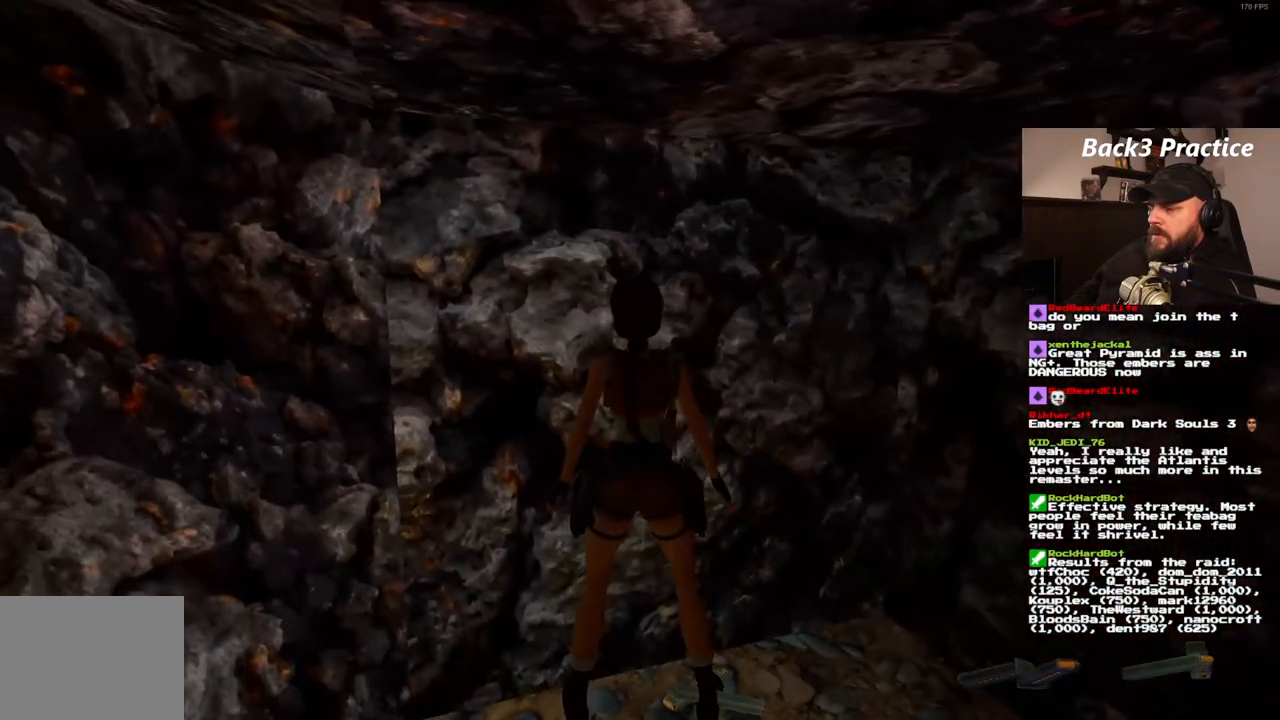
{"buttons": [], "left_stick": "center", "right_stick": "center", "events": [[167, "CROSS", "down"], [350, "CROSS", "up"]]}
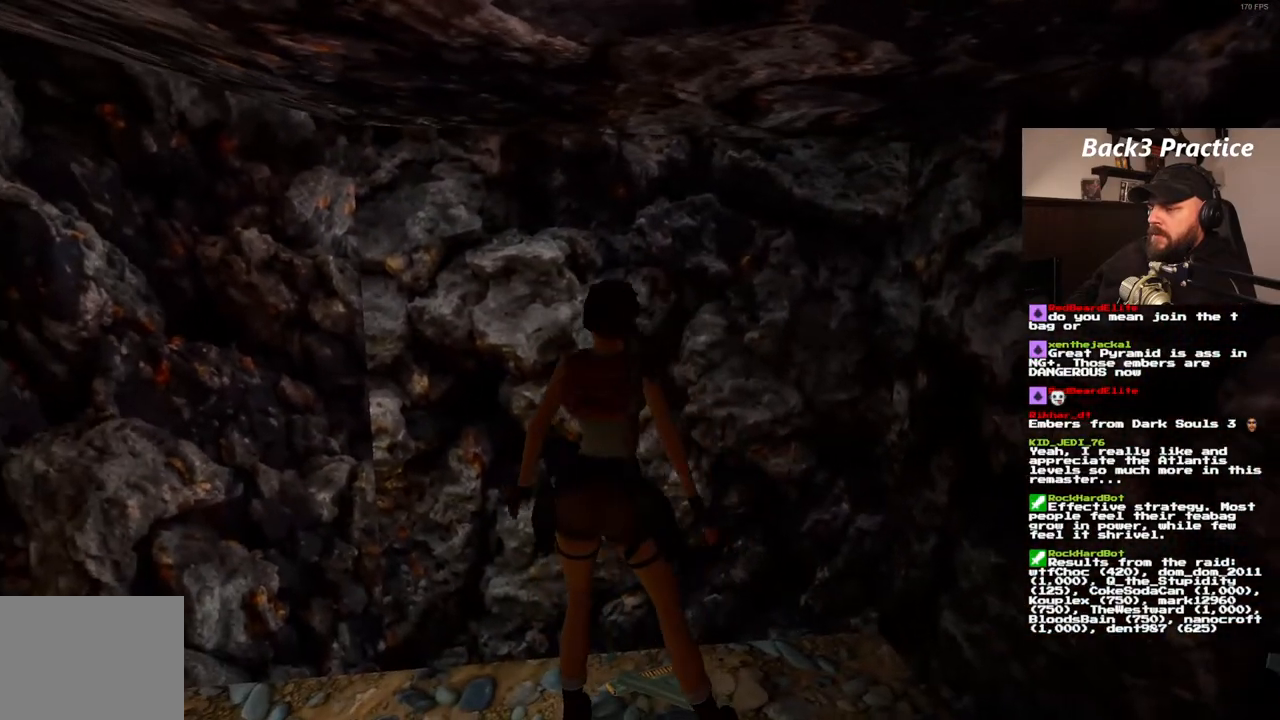
{"buttons": [], "left_stick": "center", "right_stick": "center", "events": []}
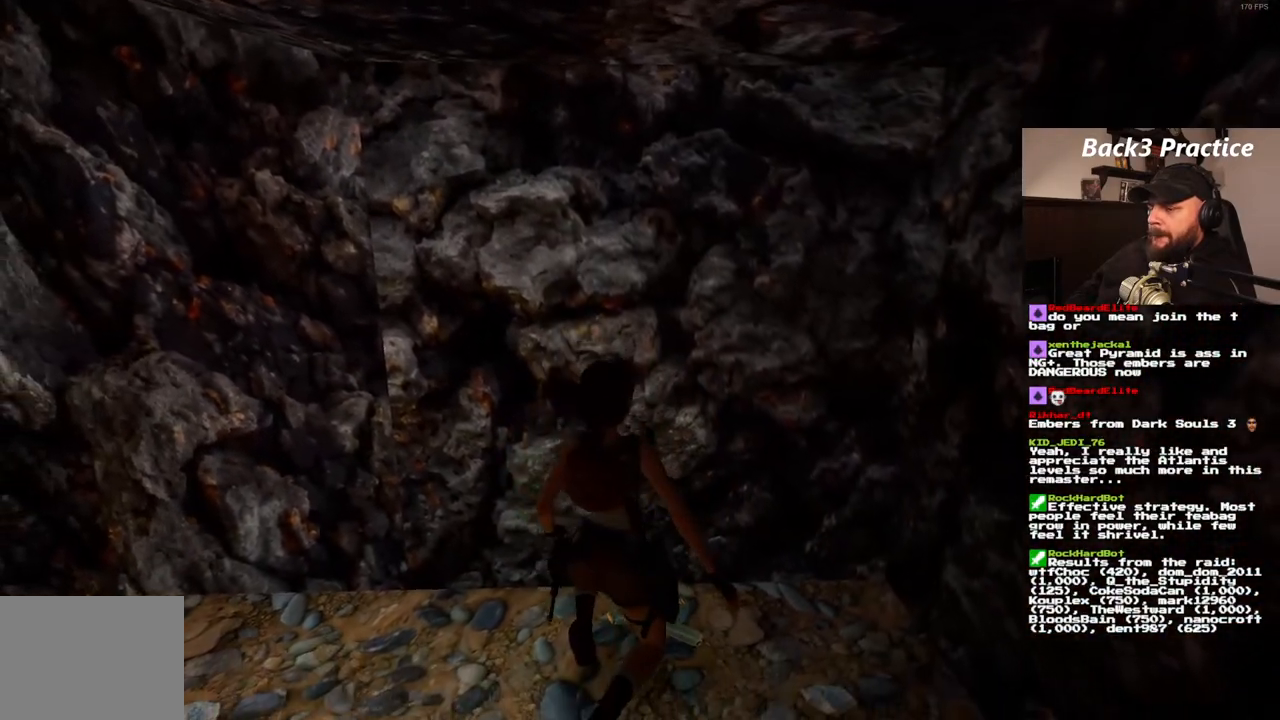
{"buttons": [], "left_stick": "center", "right_stick": "center", "events": []}
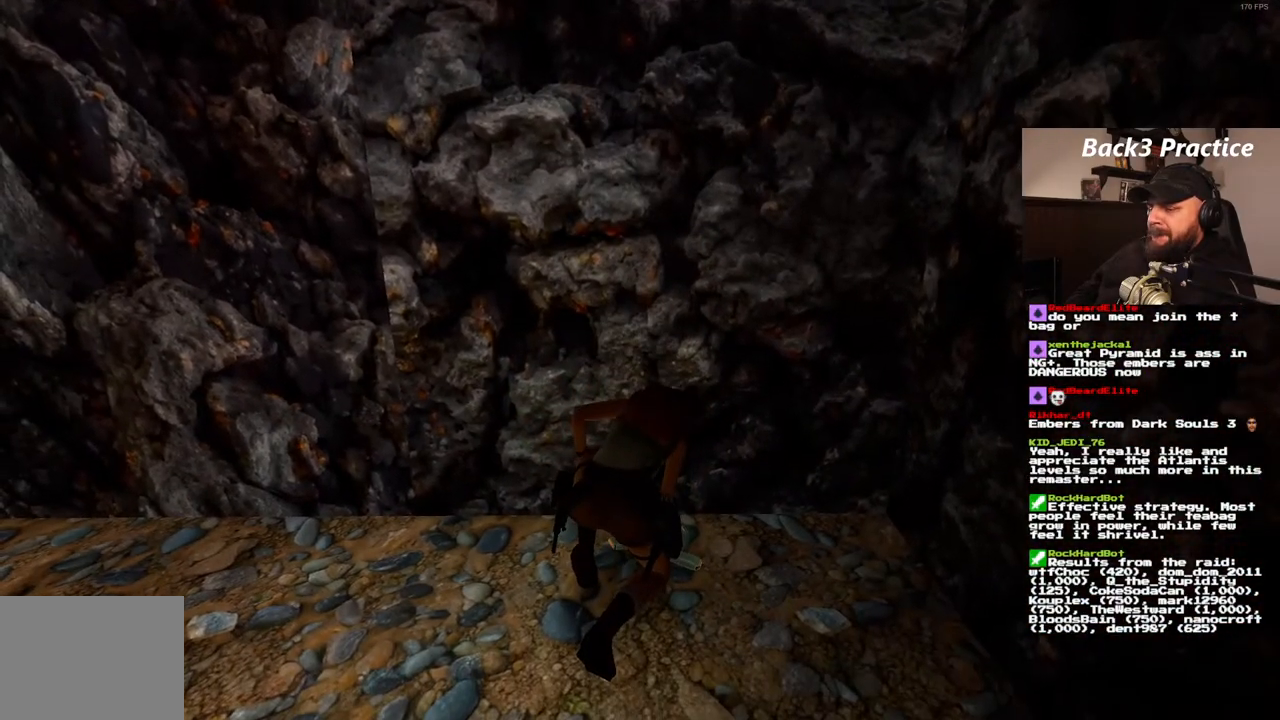
{"buttons": ["DPAD_LEFT"], "left_stick": "center", "right_stick": "center", "events": [[383, "DPAD_LEFT", "down"]]}
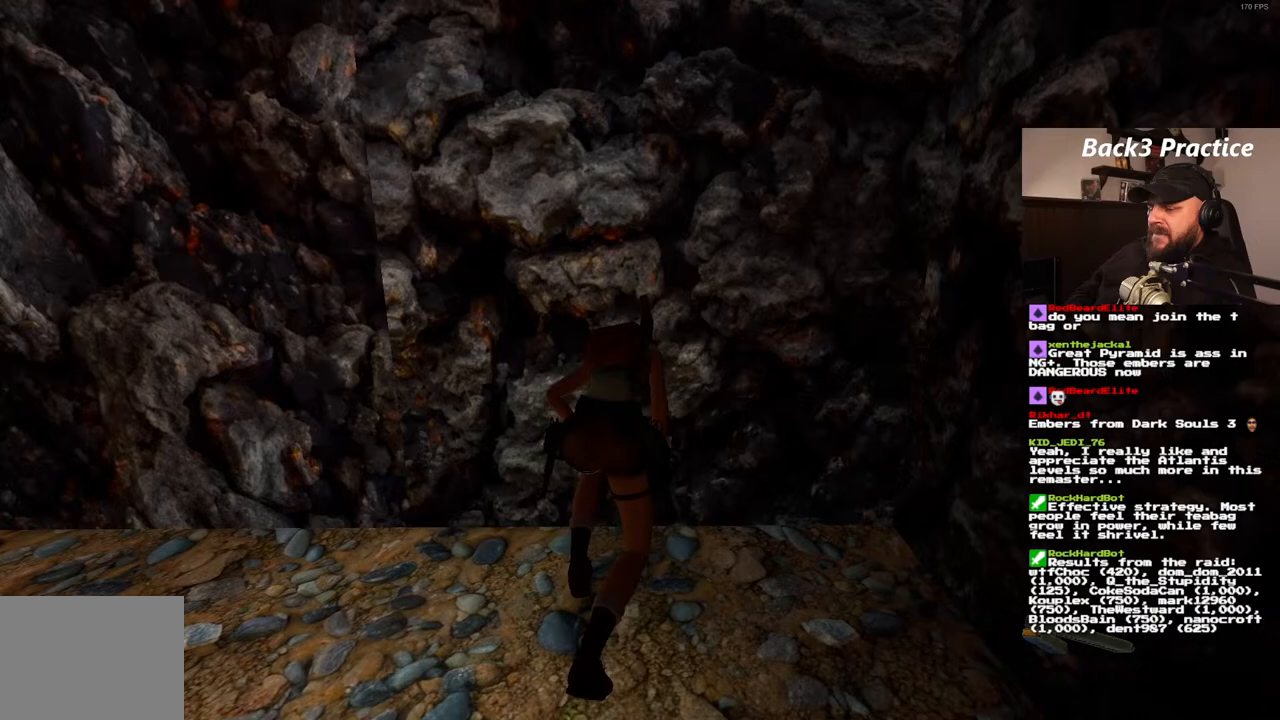
{"buttons": ["DPAD_LEFT"], "left_stick": "center", "right_stick": "center", "events": []}
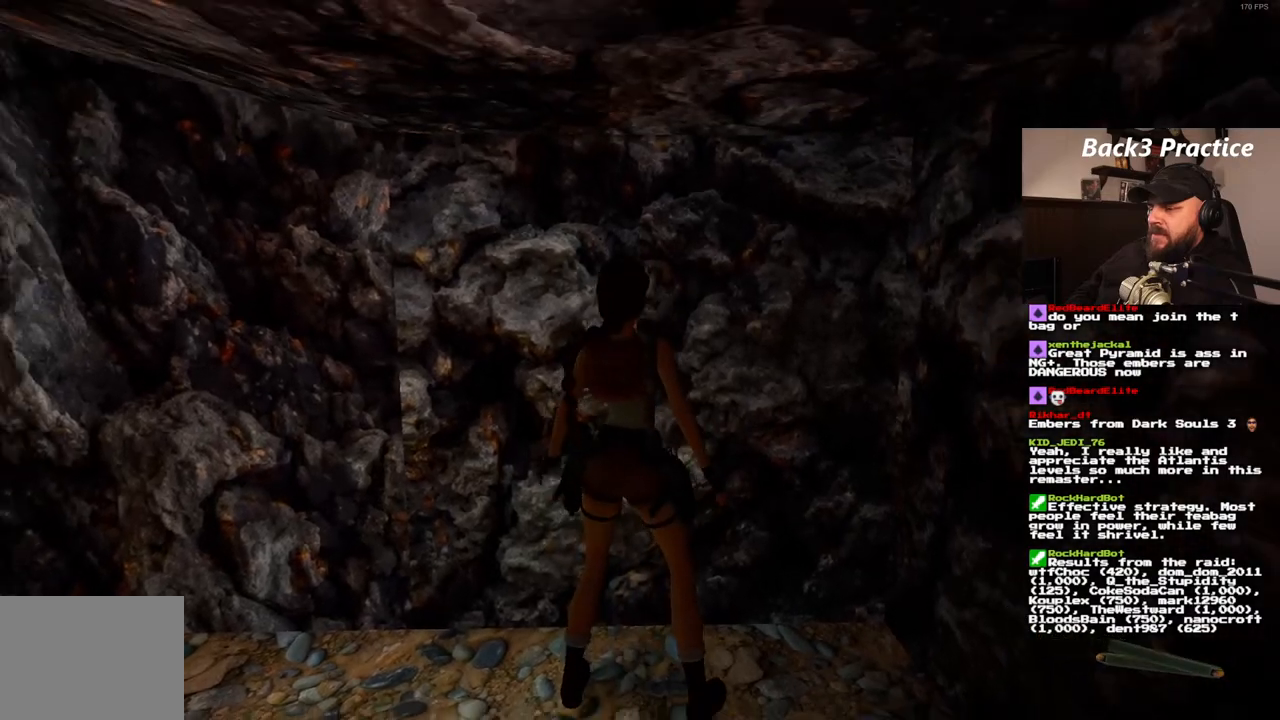
{"buttons": ["DPAD_LEFT"], "left_stick": "center", "right_stick": "center", "events": []}
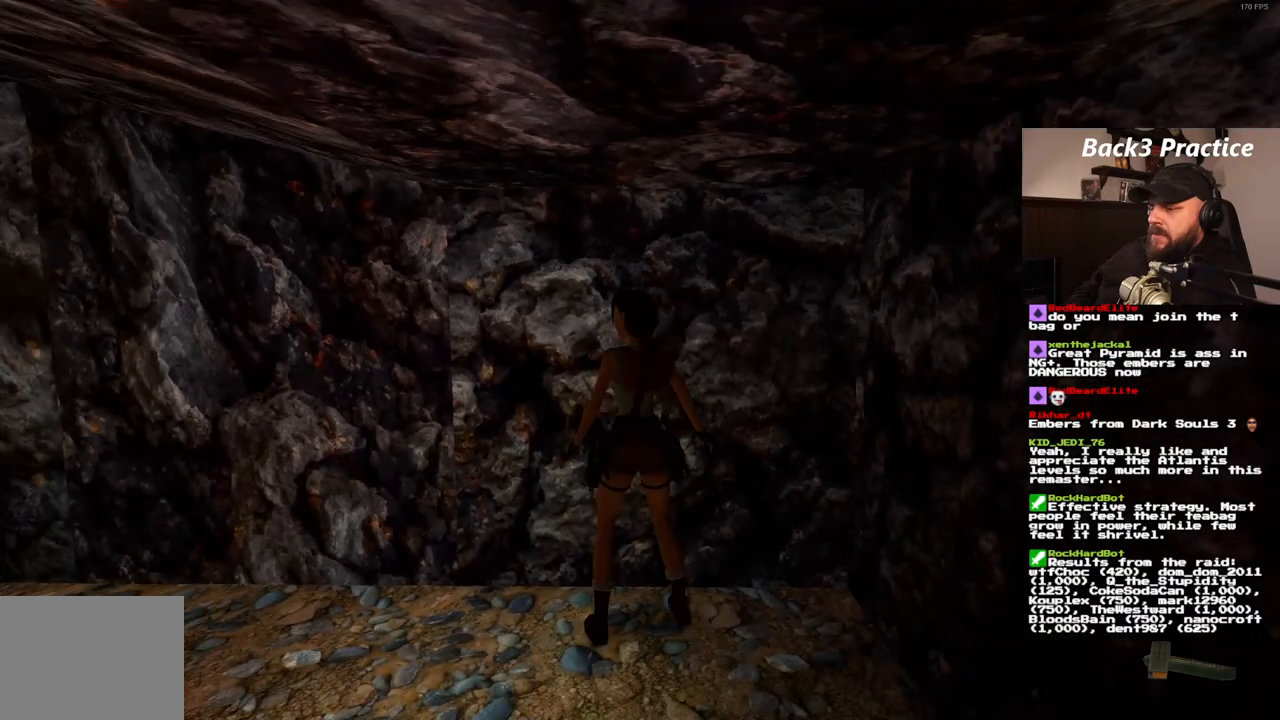
{"buttons": ["DPAD_UP"], "left_stick": "center", "right_stick": "center", "events": [[233, "DPAD_UP", "down"], [283, "DPAD_LEFT", "up"]]}
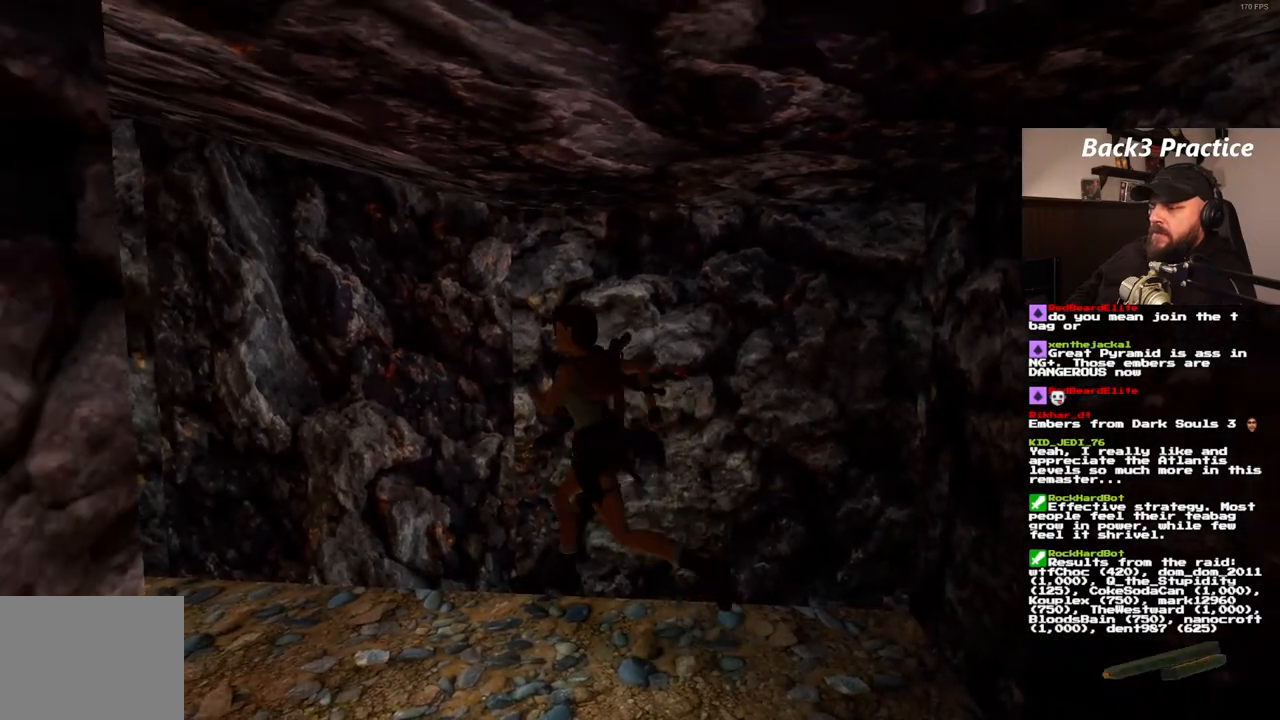
{"buttons": ["DPAD_UP"], "left_stick": "center", "right_stick": "center", "events": []}
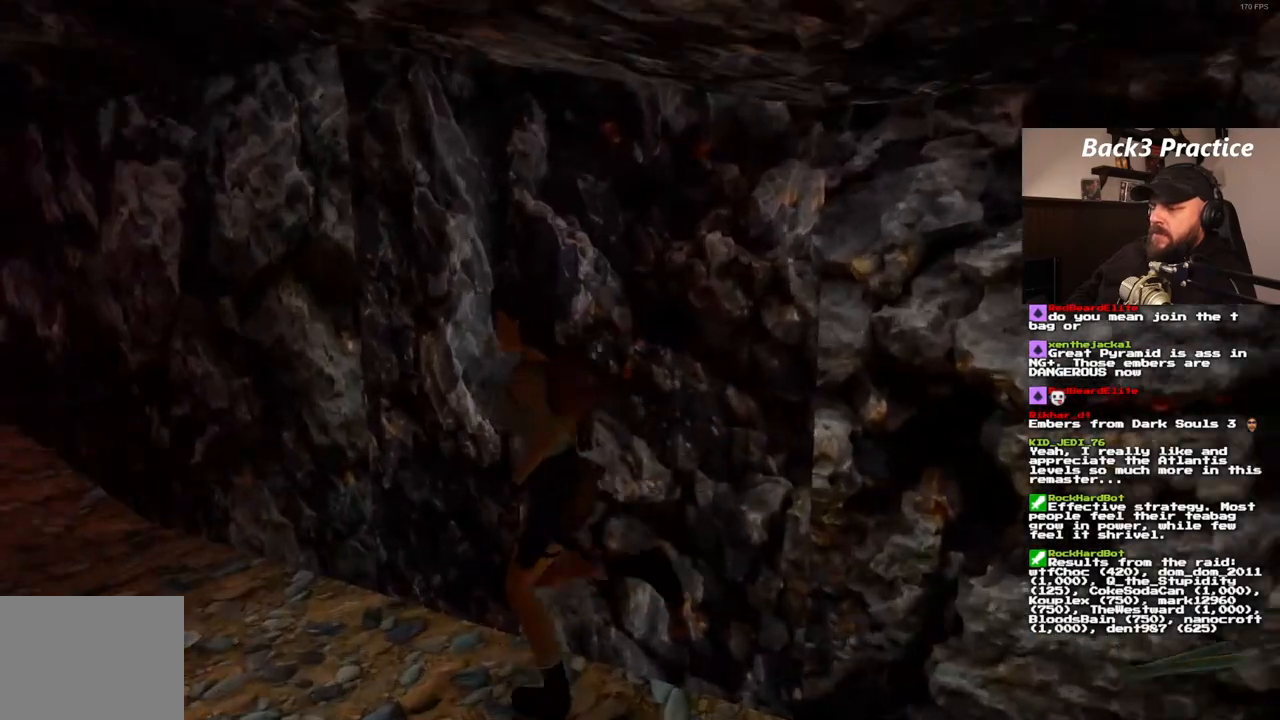
{"buttons": ["DPAD_UP"], "left_stick": "center", "right_stick": "center", "events": []}
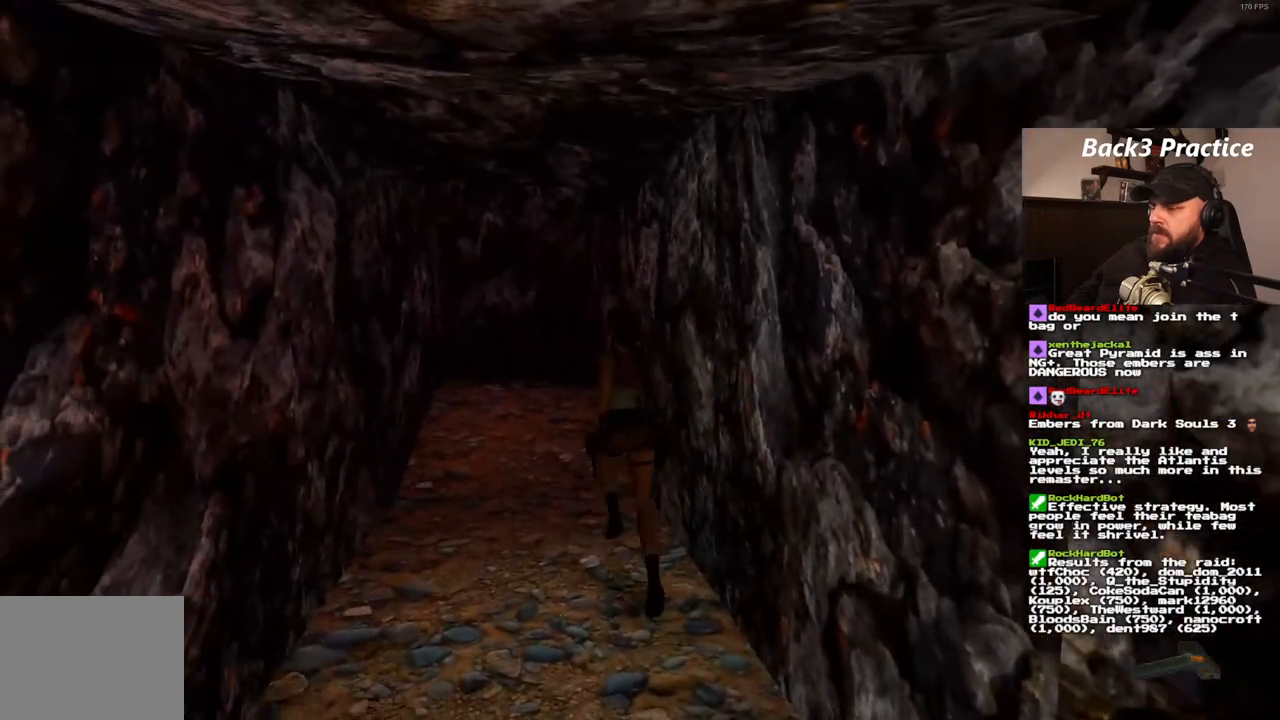
{"buttons": ["DPAD_UP"], "left_stick": "center", "right_stick": "center", "events": [[250, "DPAD_RIGHT", "down"], [417, "DPAD_RIGHT", "up"]]}
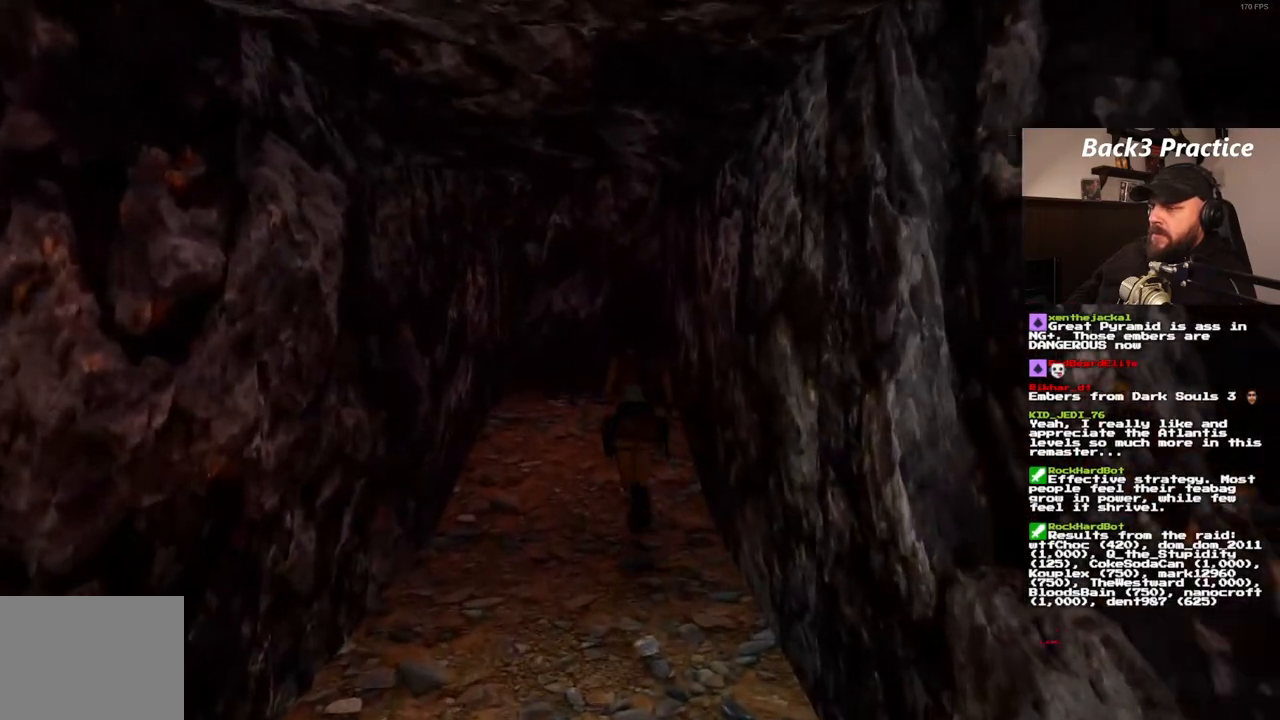
{"buttons": ["DPAD_UP"], "left_stick": "center", "right_stick": "center", "events": []}
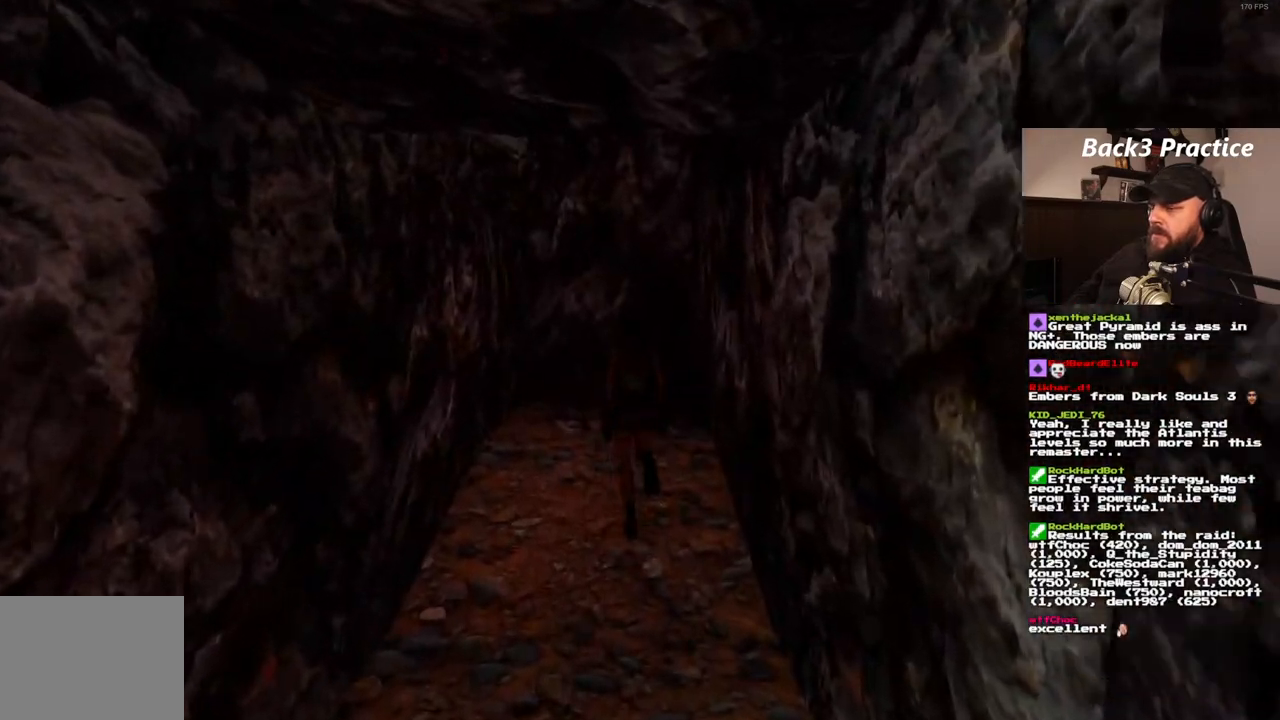
{"buttons": ["CROSS", "DPAD_UP", "DPAD_LEFT"], "left_stick": "center", "right_stick": "center", "events": [[50, "DPAD_LEFT", "down"], [500, "CROSS", "down"]]}
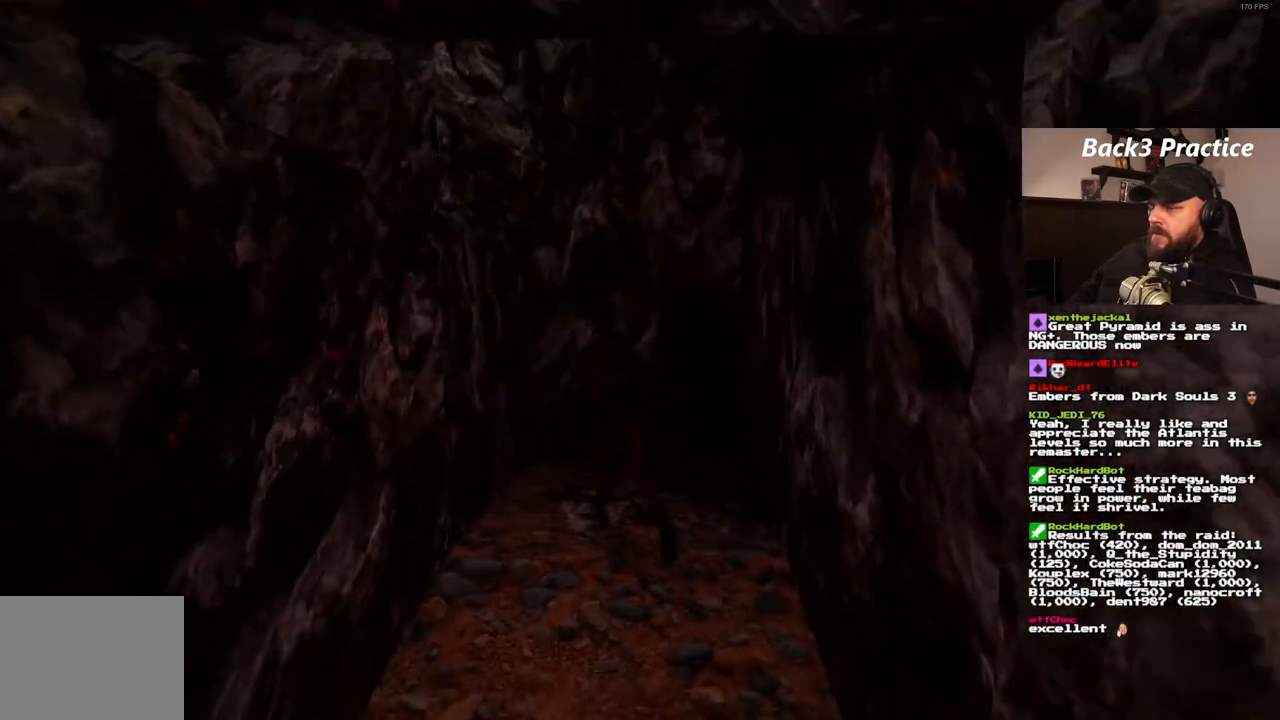
{"buttons": ["CROSS", "DPAD_UP"], "left_stick": "center", "right_stick": "center", "events": [[350, "DPAD_LEFT", "up"]]}
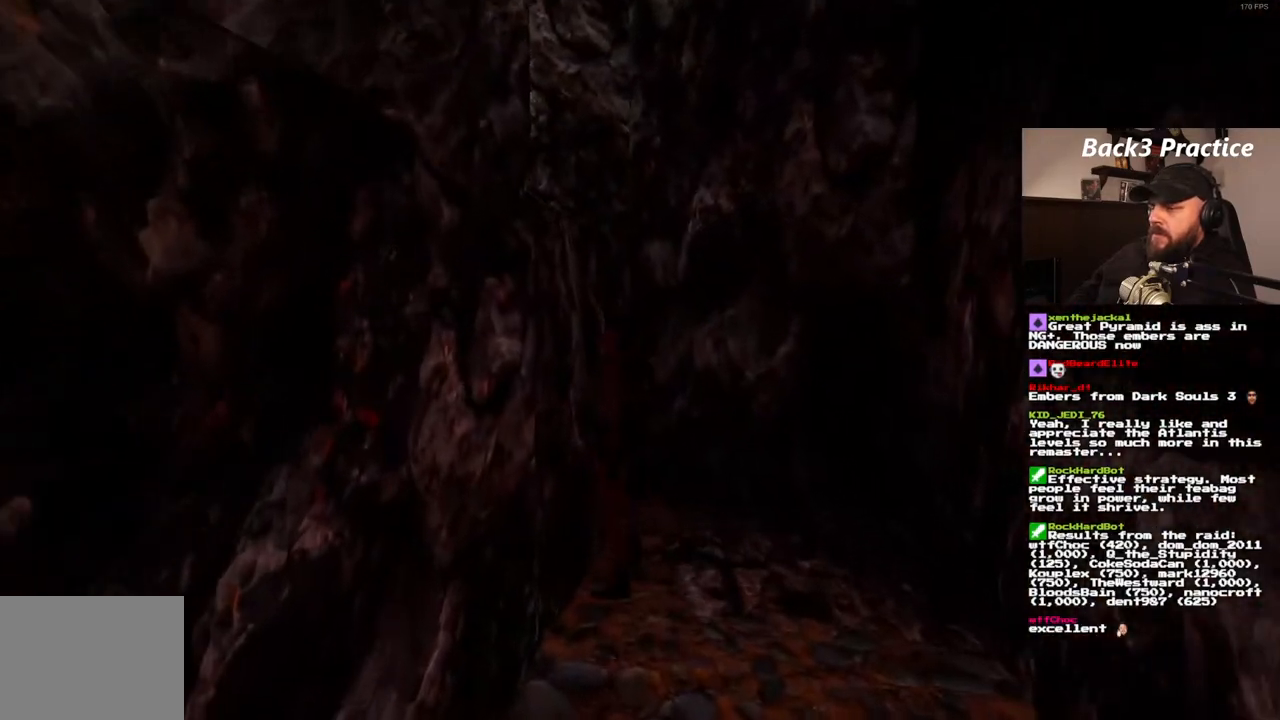
{"buttons": ["CROSS", "DPAD_UP"], "left_stick": "center", "right_stick": "center", "events": []}
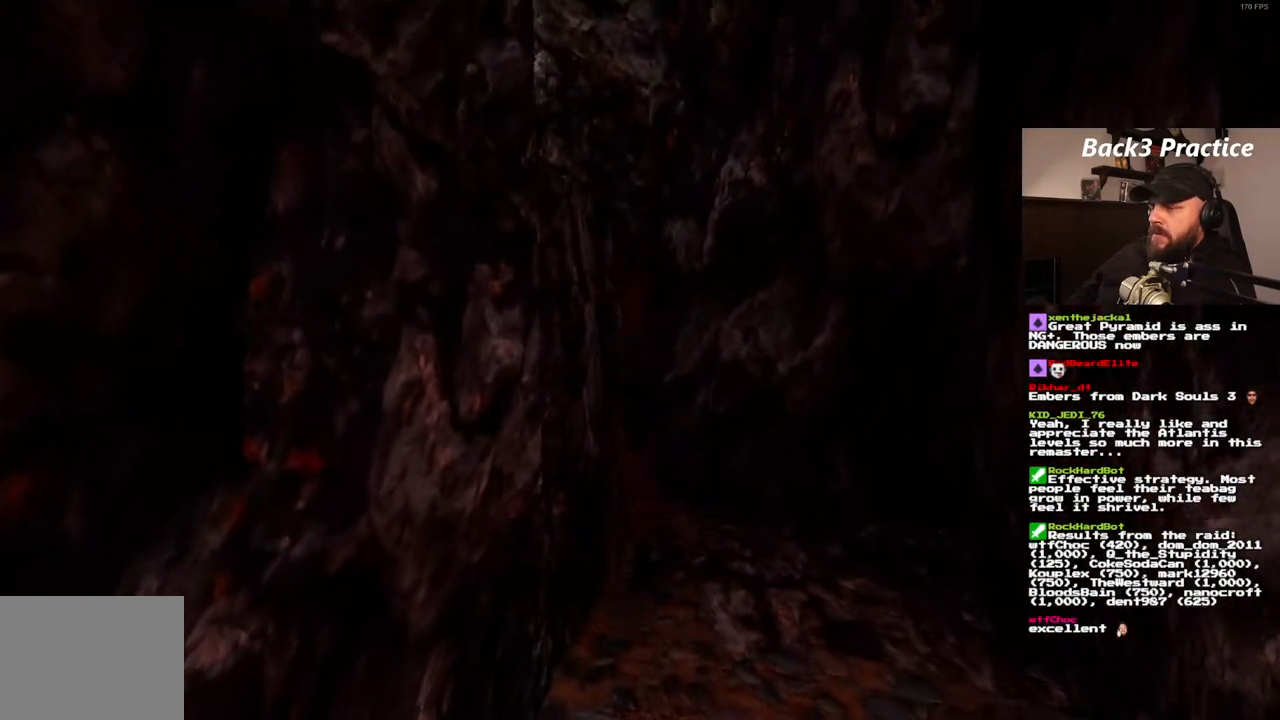
{"buttons": ["CROSS", "DPAD_UP"], "left_stick": "center", "right_stick": "center", "events": []}
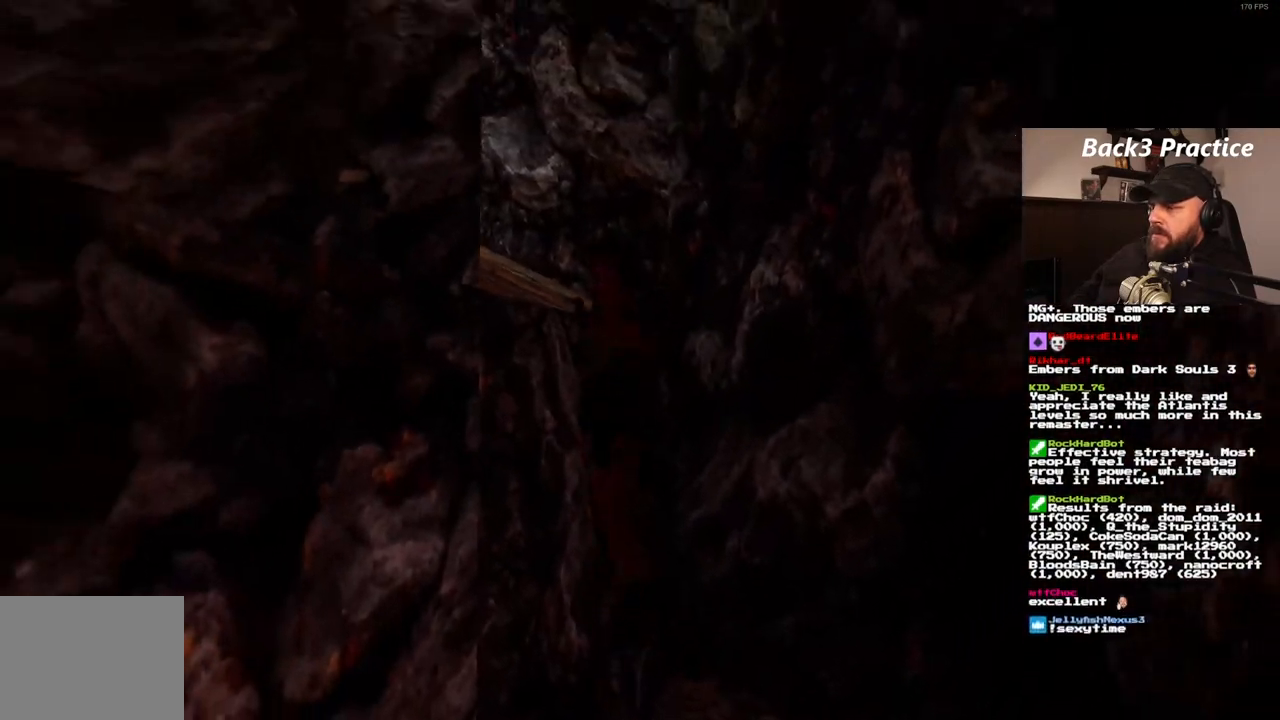
{"buttons": [], "left_stick": "center", "right_stick": "center", "events": [[33, "DPAD_UP", "up"], [150, "CROSS", "up"]]}
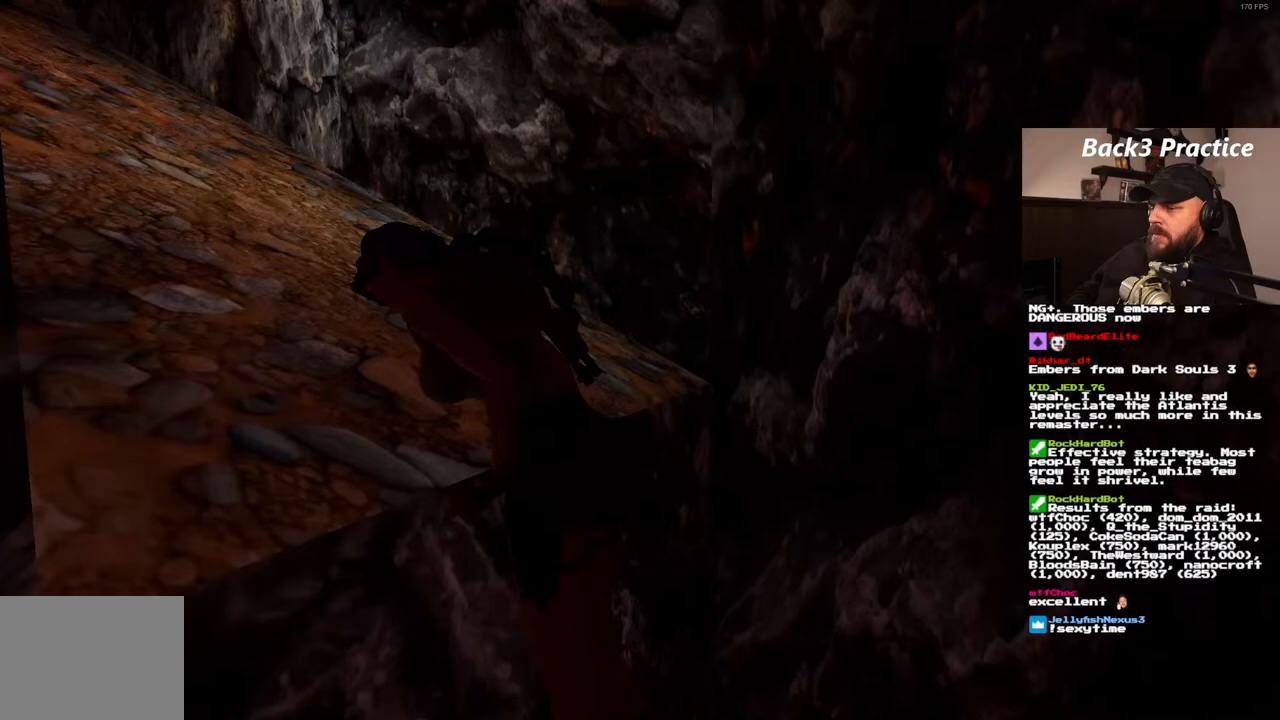
{"buttons": [], "left_stick": "center", "right_stick": "center", "events": []}
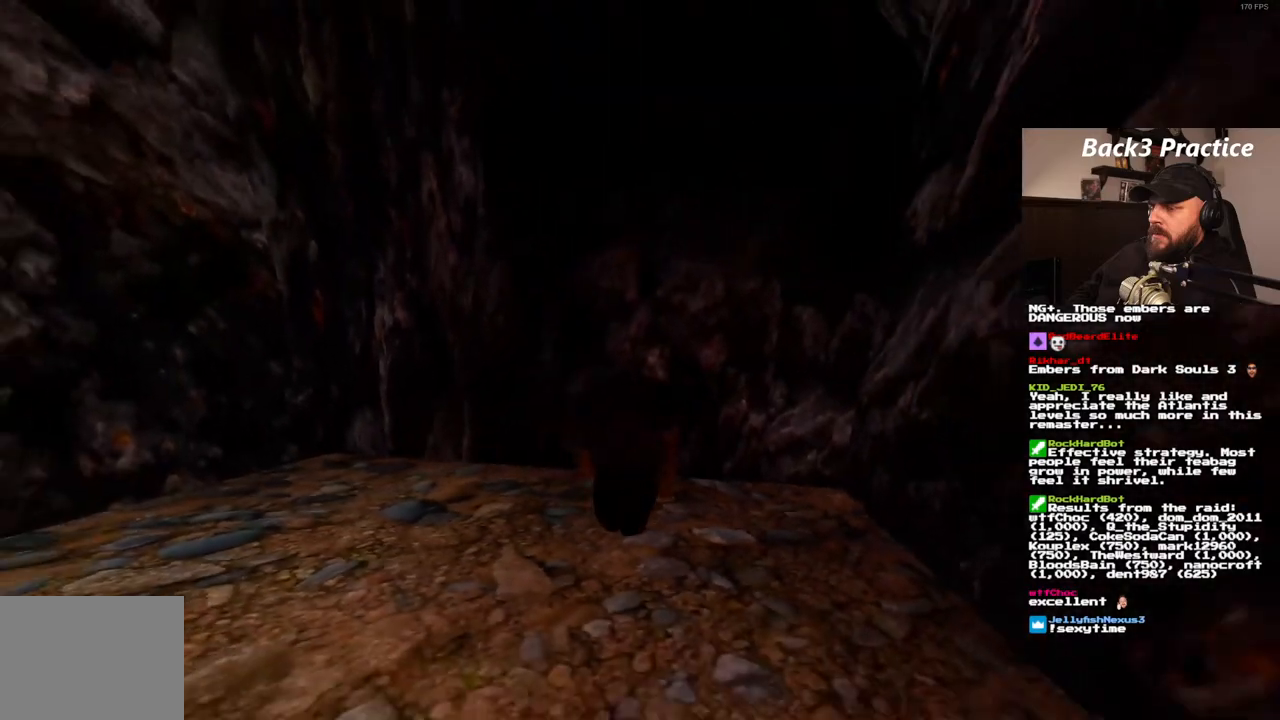
{"buttons": [], "left_stick": "center", "right_stick": "center", "events": []}
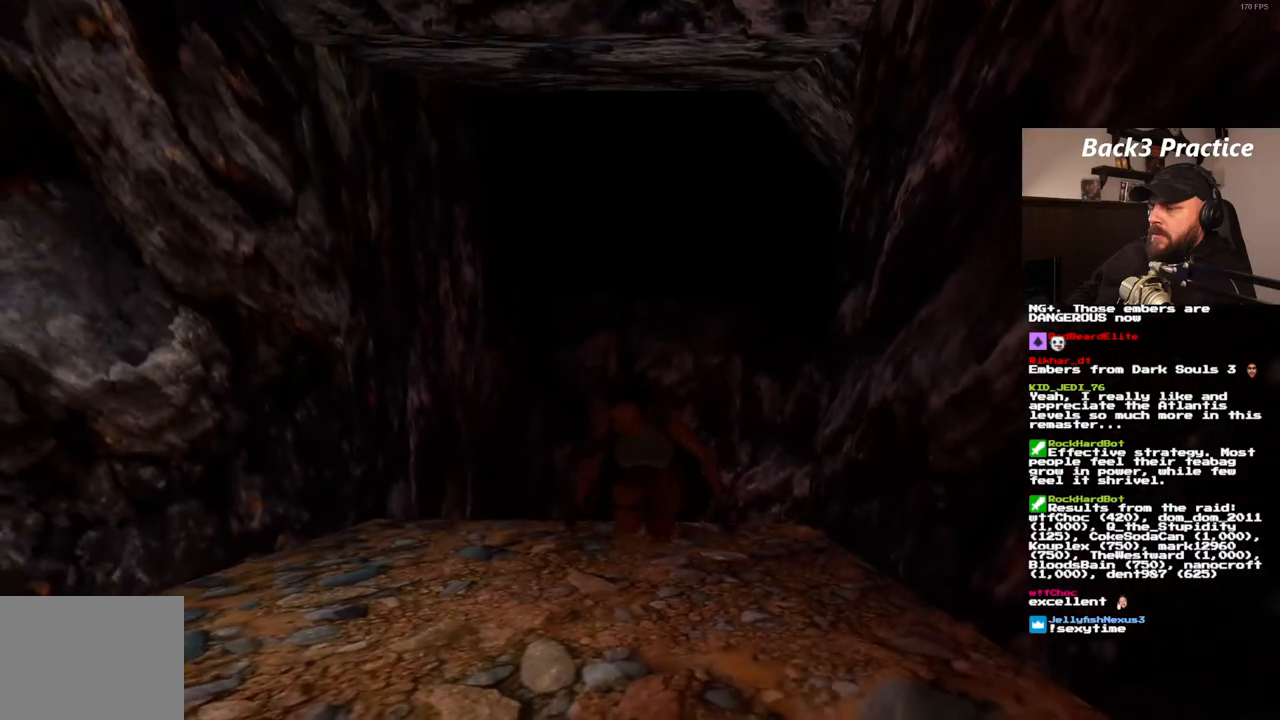
{"buttons": [], "left_stick": "center", "right_stick": "center"}
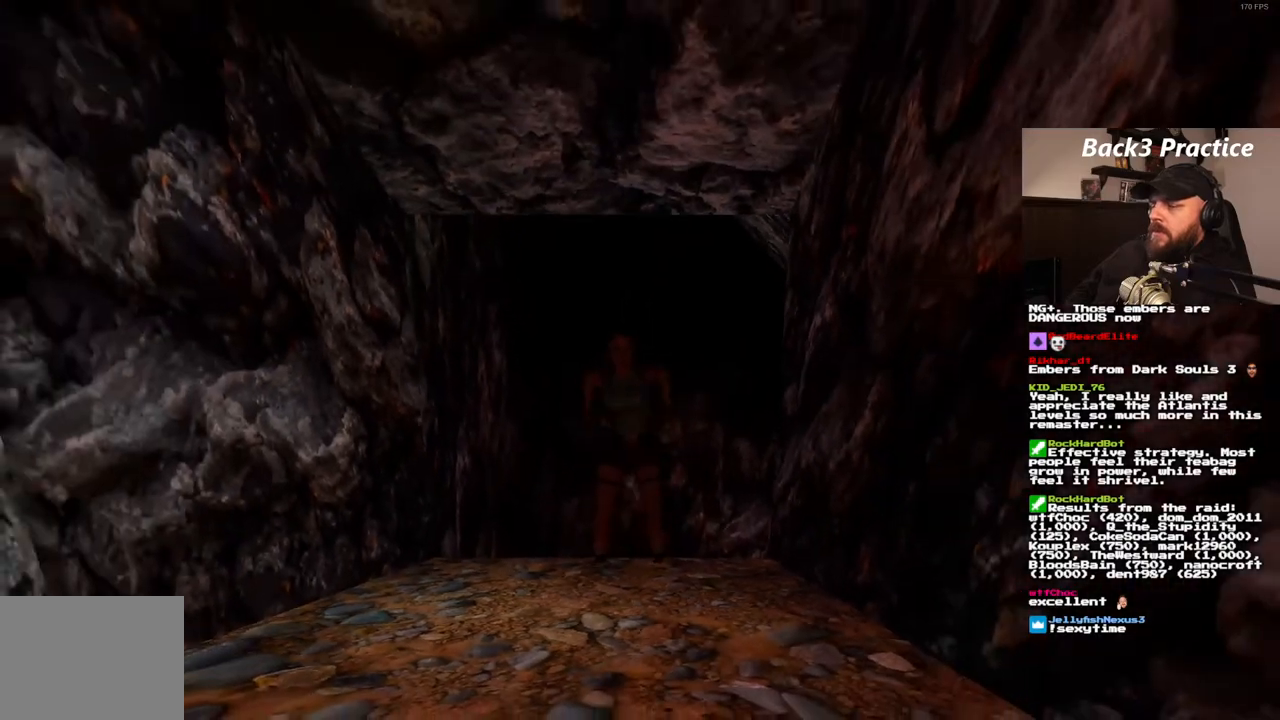
{"buttons": [], "left_stick": "center", "right_stick": "center", "events": []}
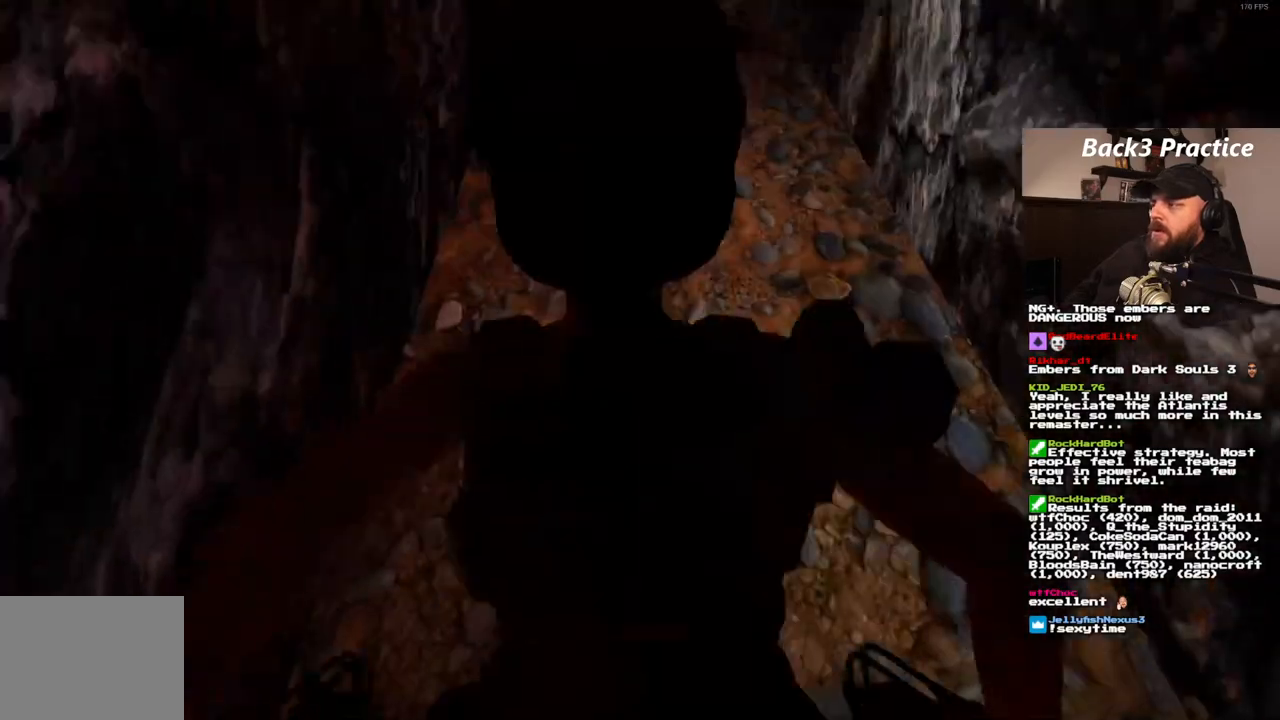
{"buttons": ["DPAD_UP"], "left_stick": "center", "right_stick": "center", "events": [[33, "DPAD_UP", "down"]]}
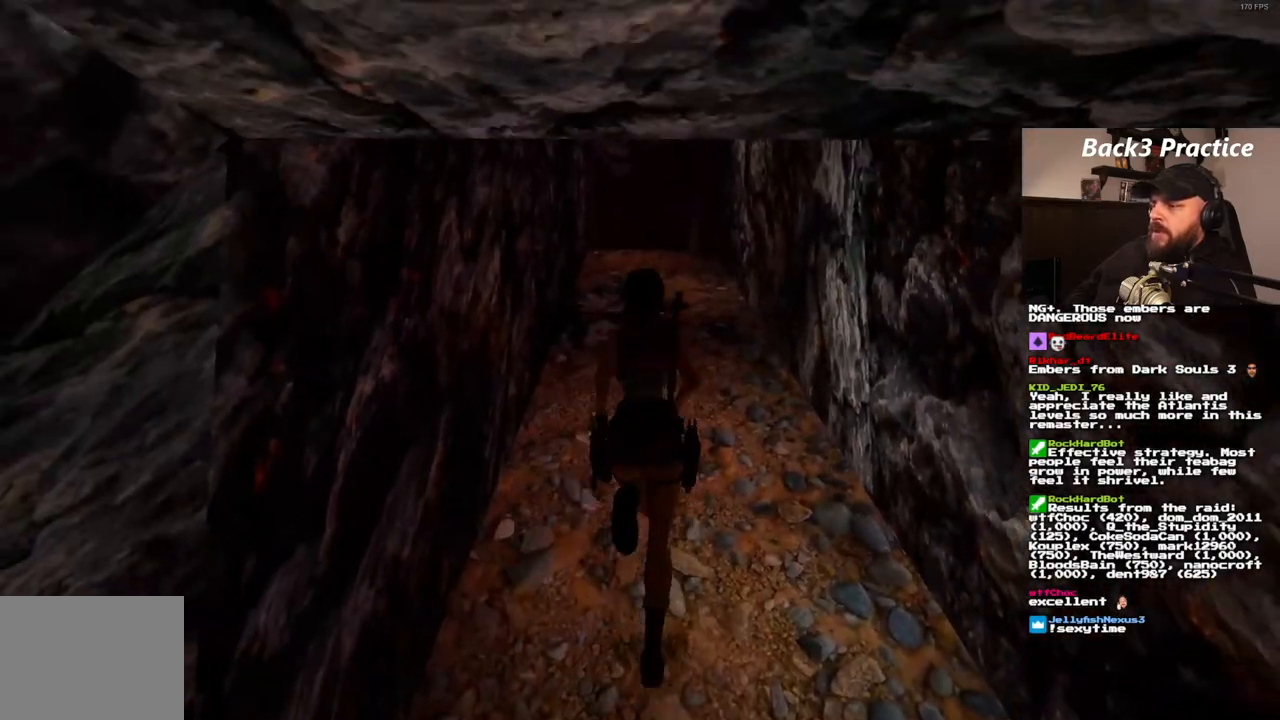
{"buttons": ["DPAD_UP"], "left_stick": "center", "right_stick": "center", "events": []}
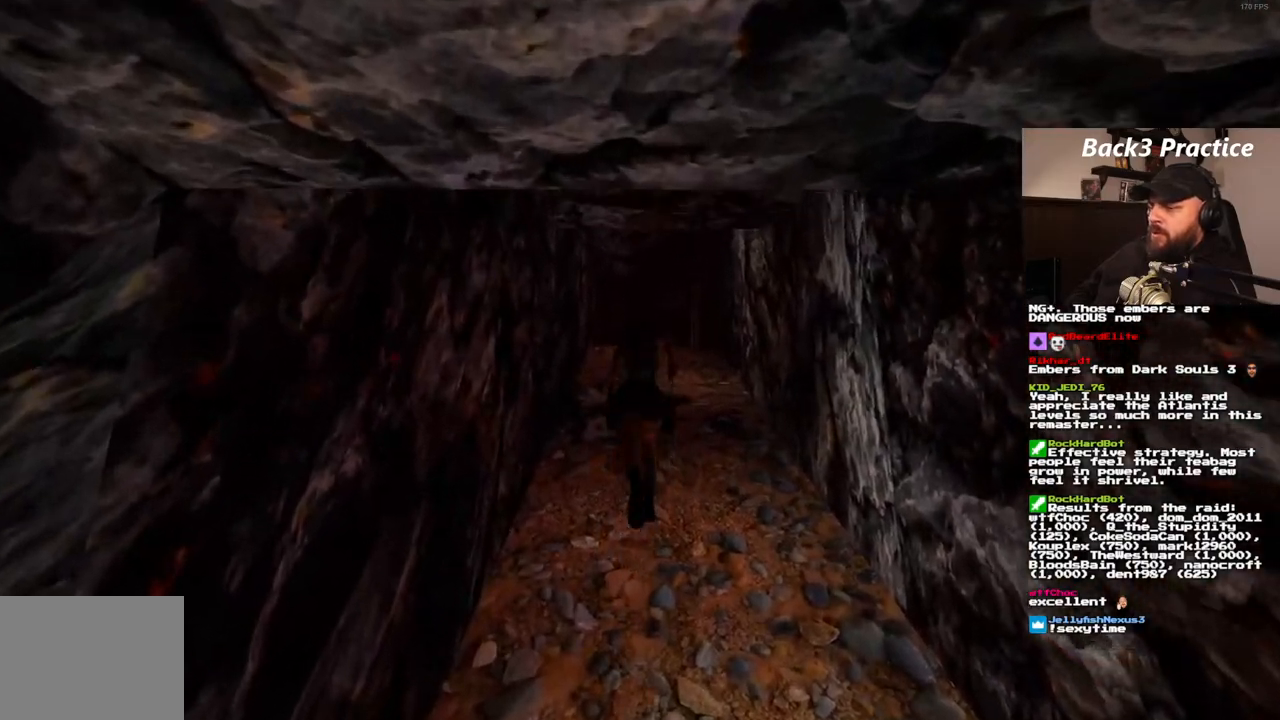
{"buttons": ["DPAD_UP"], "left_stick": "center", "right_stick": "center", "events": []}
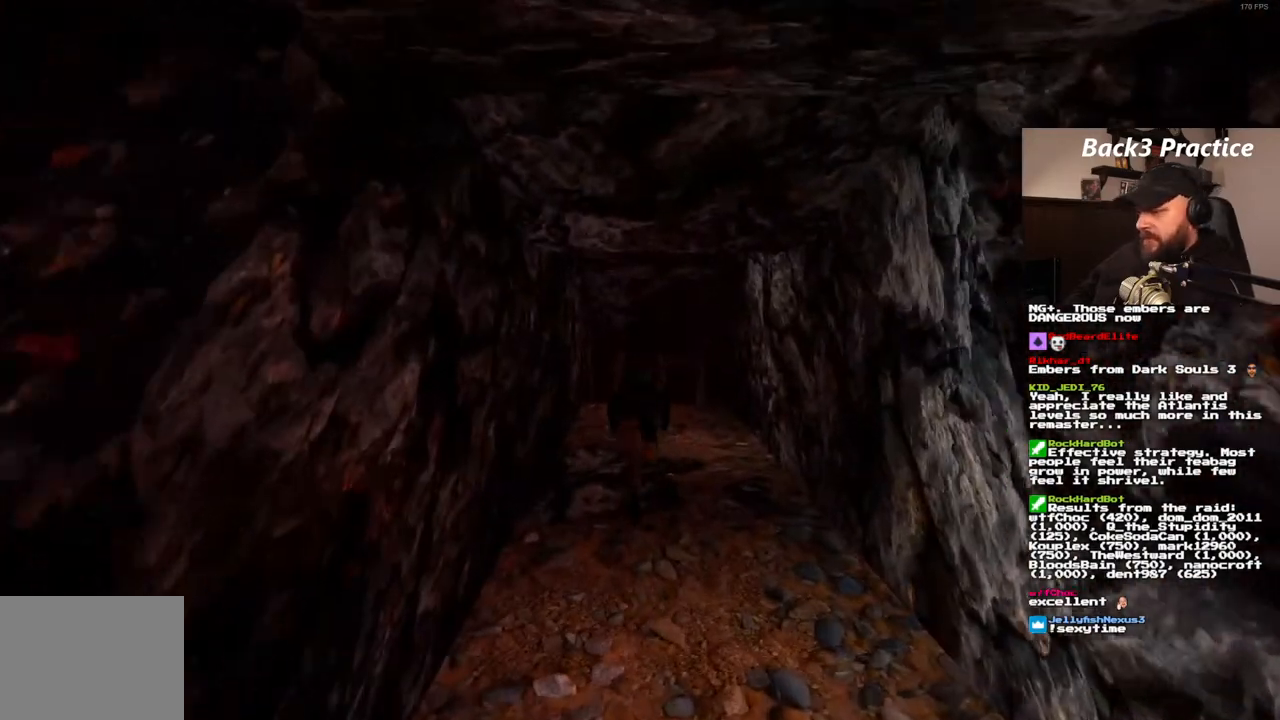
{"buttons": ["DPAD_UP"], "left_stick": "center", "right_stick": "center", "events": [[267, "DPAD_RIGHT", "down"], [417, "DPAD_RIGHT", "up"]]}
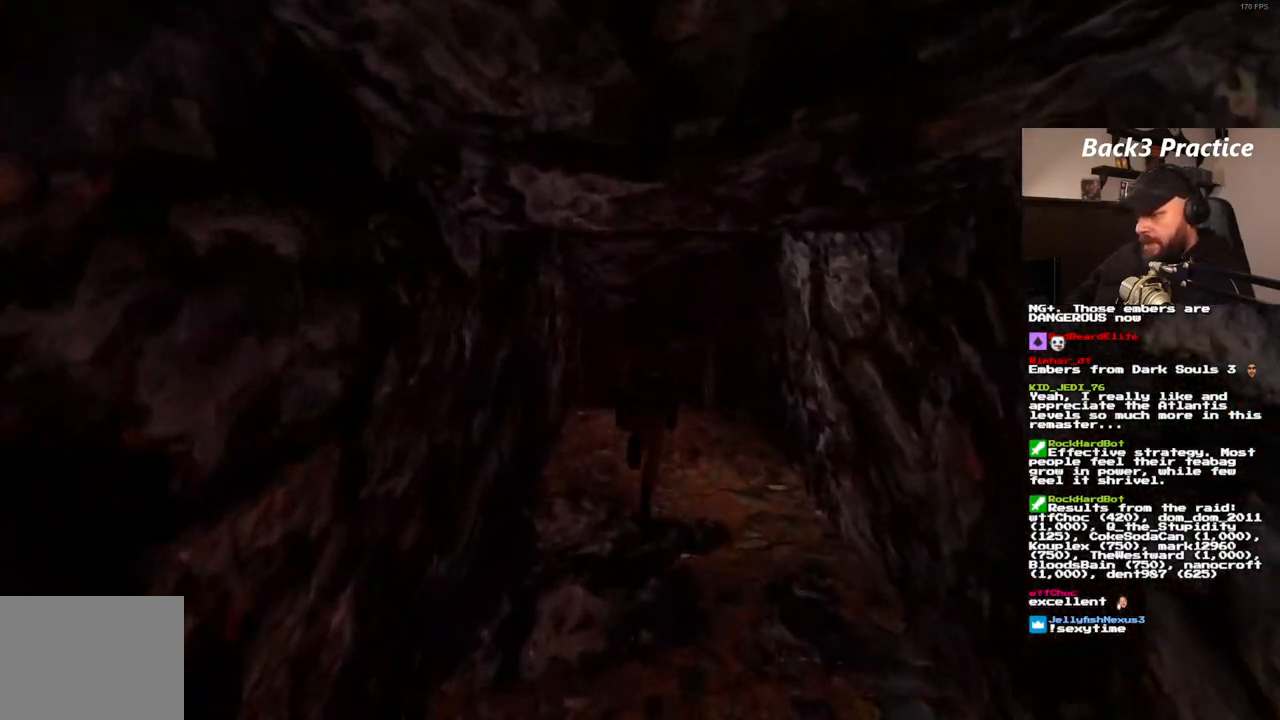
{"buttons": ["DPAD_UP"], "left_stick": "center", "right_stick": "center", "events": []}
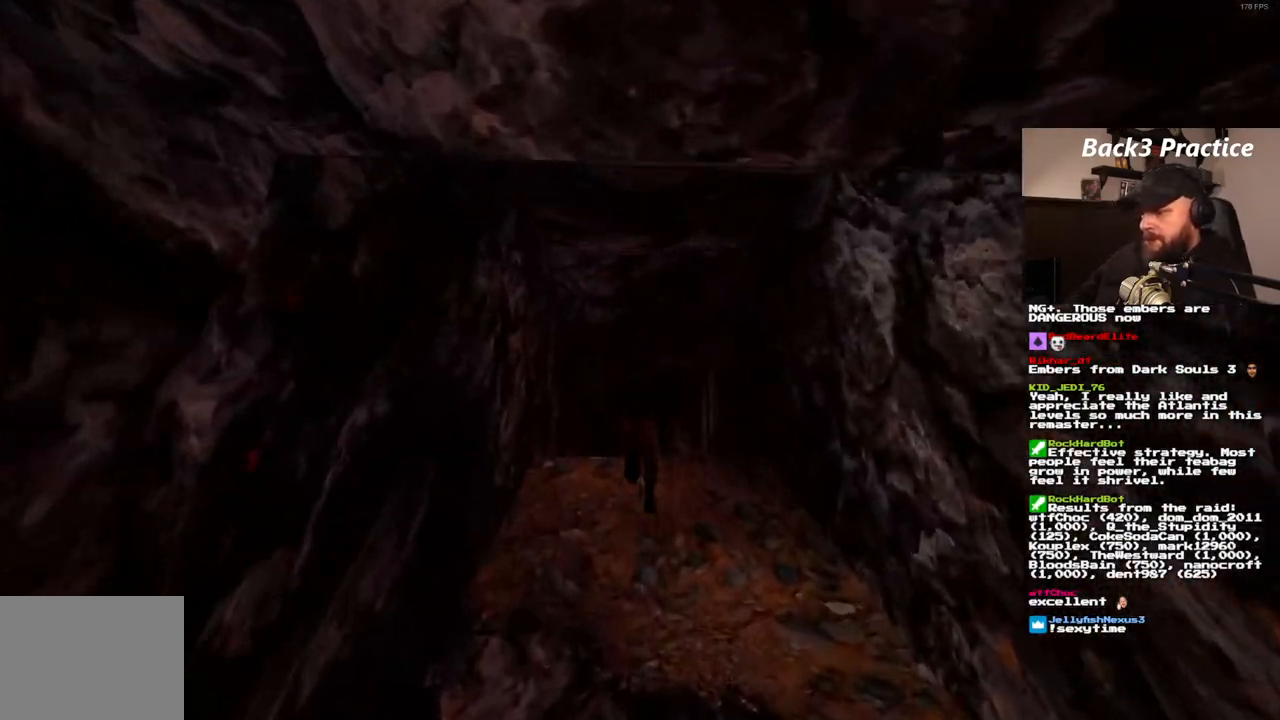
{"buttons": ["DPAD_UP"], "left_stick": "center", "right_stick": "center", "events": []}
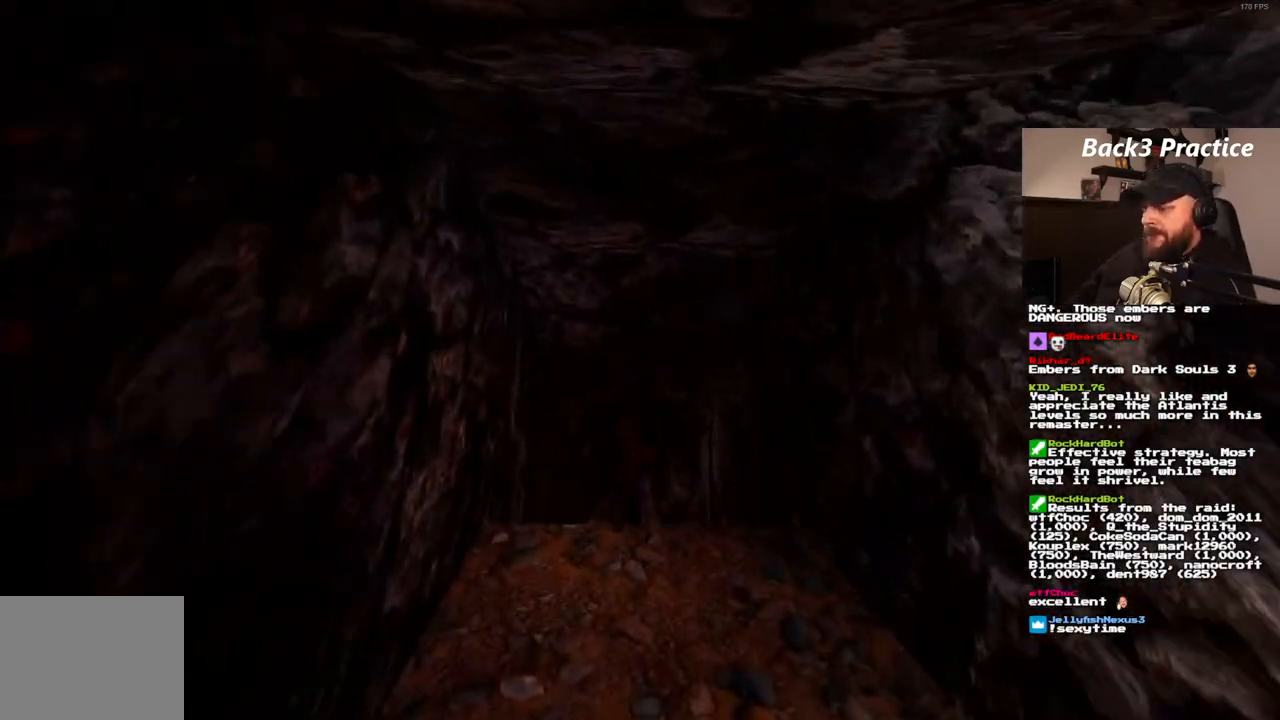
{"buttons": ["DPAD_UP", "DPAD_RIGHT"], "left_stick": "center", "right_stick": "center", "events": [[317, "DPAD_RIGHT", "down"]]}
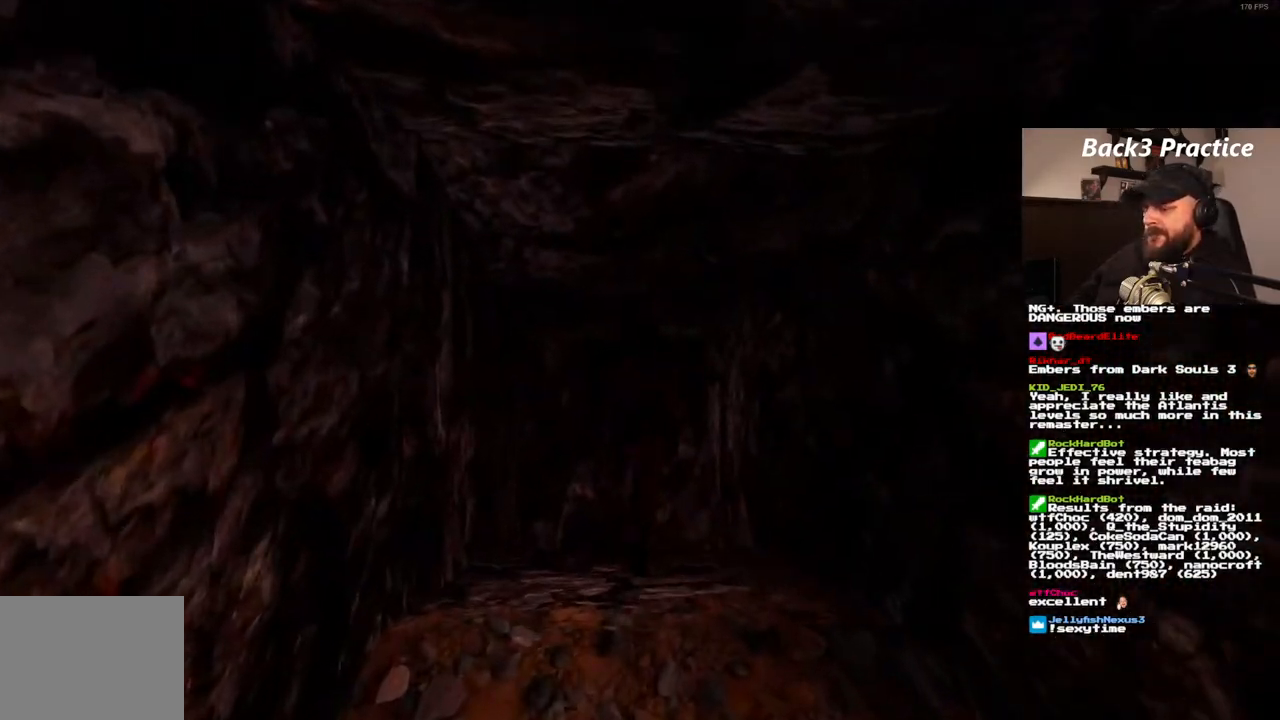
{"buttons": ["DPAD_UP", "DPAD_RIGHT"], "left_stick": "center", "right_stick": "center", "events": [[283, "DPAD_RIGHT", "up"], [367, "DPAD_RIGHT", "down"]]}
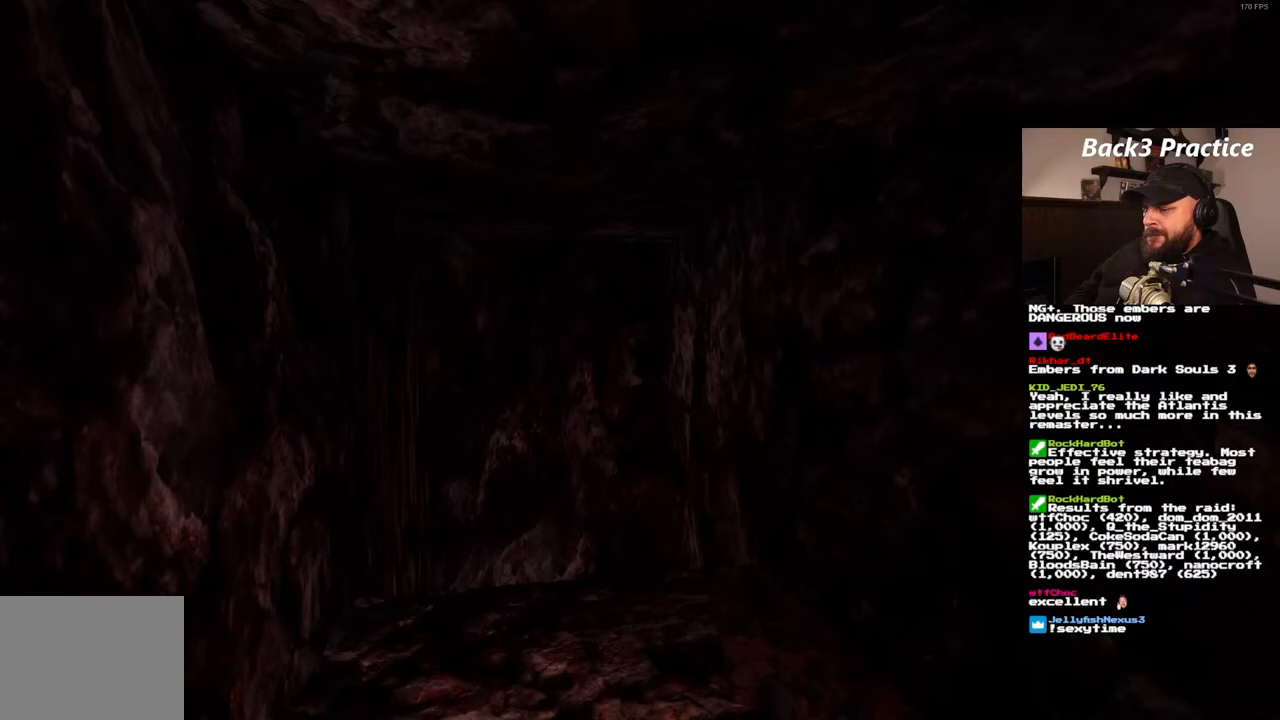
{"buttons": ["DPAD_UP", "DPAD_RIGHT"], "left_stick": "center", "right_stick": "center", "events": [[200, "DPAD_UP", "up"], [233, "DPAD_RIGHT", "up"], [367, "DPAD_UP", "down"], [383, "DPAD_RIGHT", "down"]]}